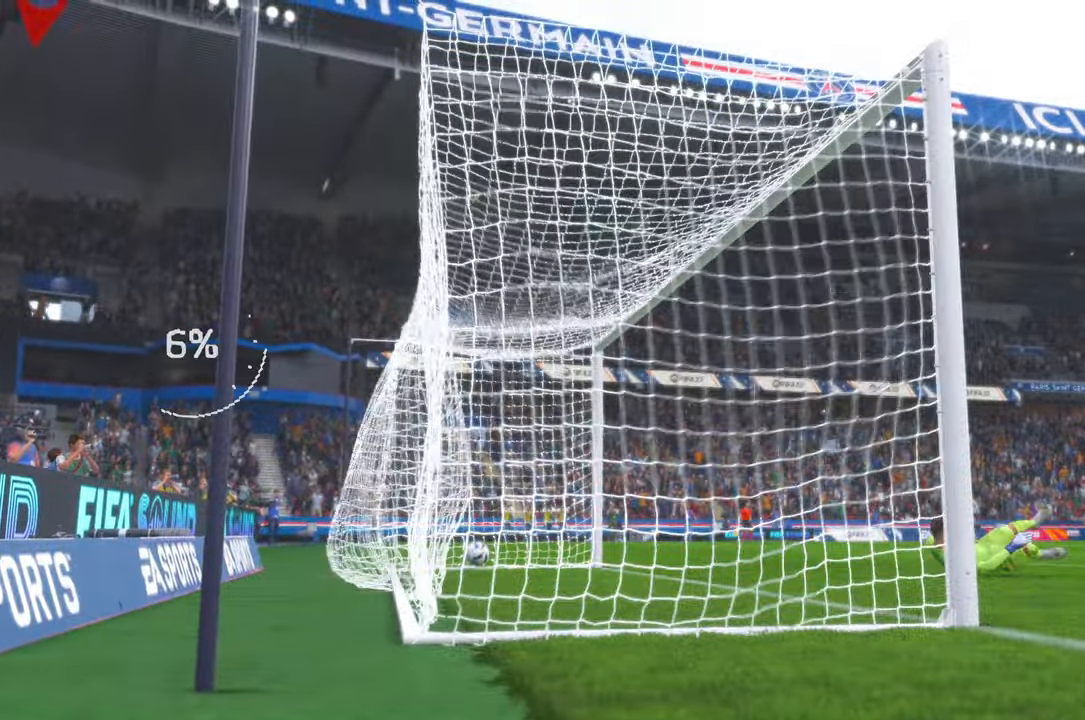
Gameplay with a controller (Xbox layout); each line is a JSON object with the inputs held at the frame after it. "events" lists button and stick changes between this image and that frame as [ms after this image, input, new state], when the widget could be followed in between. Not read: L3 R3.
{"buttons": ["R2"], "left_stick": "center", "right_stick": "center", "events": [[150, "SELECT", "up"], [150, "X", "up"], [167, "B", "up"], [383, "R2", "down"]]}
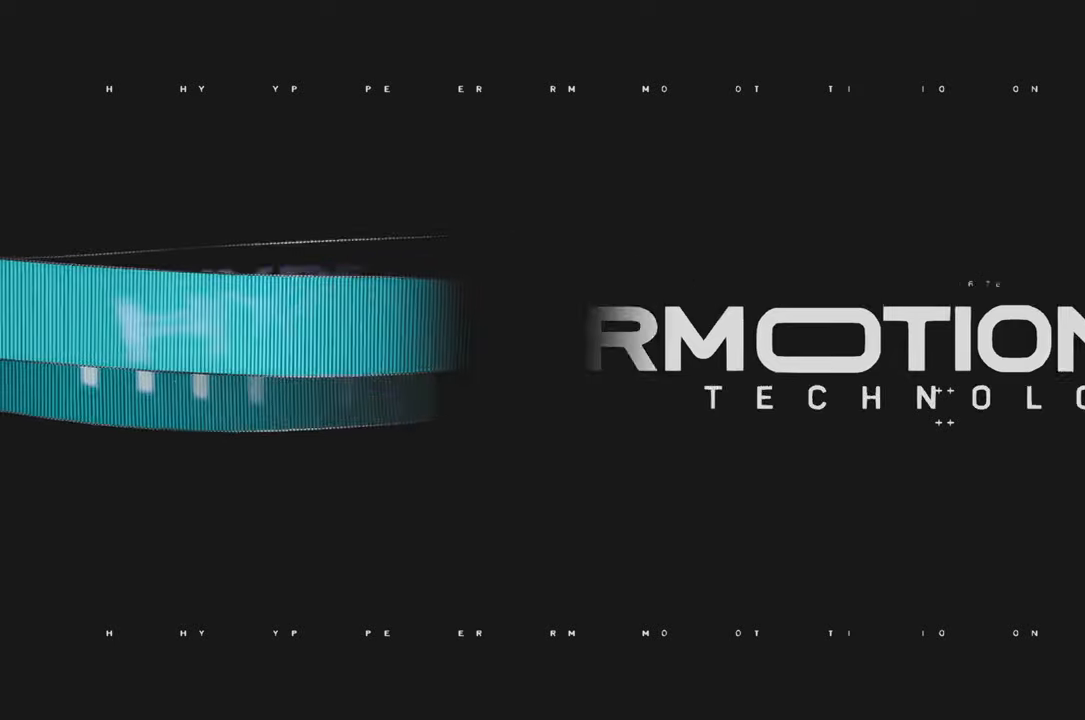
{"buttons": ["R2"], "left_stick": "center", "right_stick": "center", "events": []}
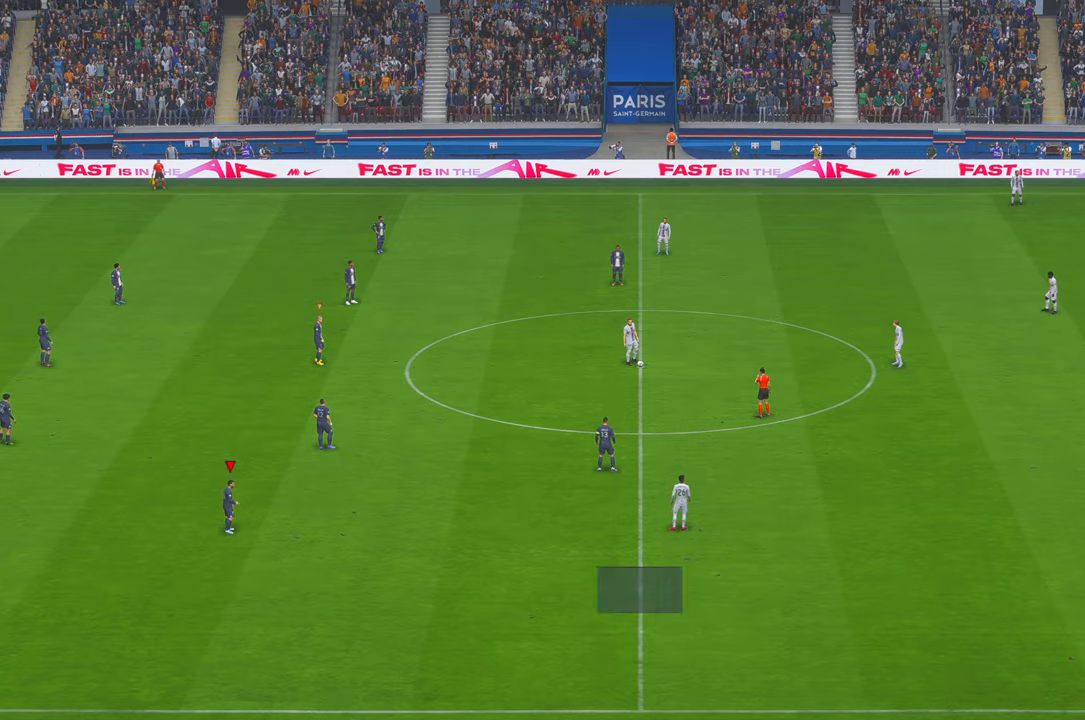
{"buttons": ["R2"], "left_stick": "center", "right_stick": "center", "events": []}
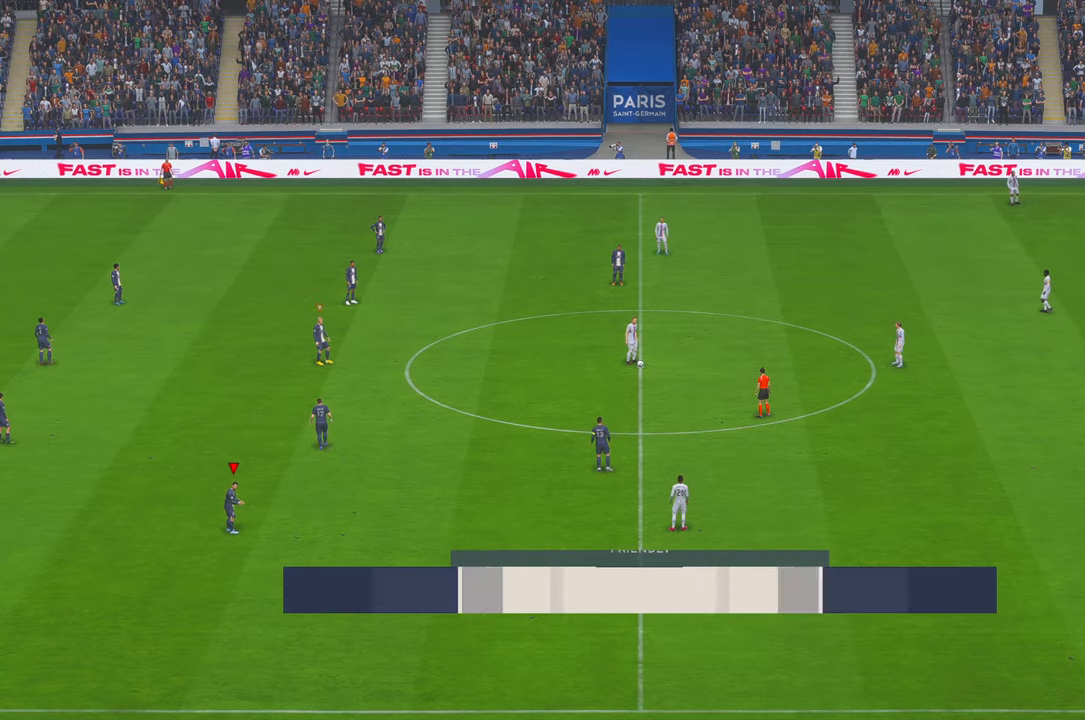
{"buttons": ["R2"], "left_stick": "center", "right_stick": "center"}
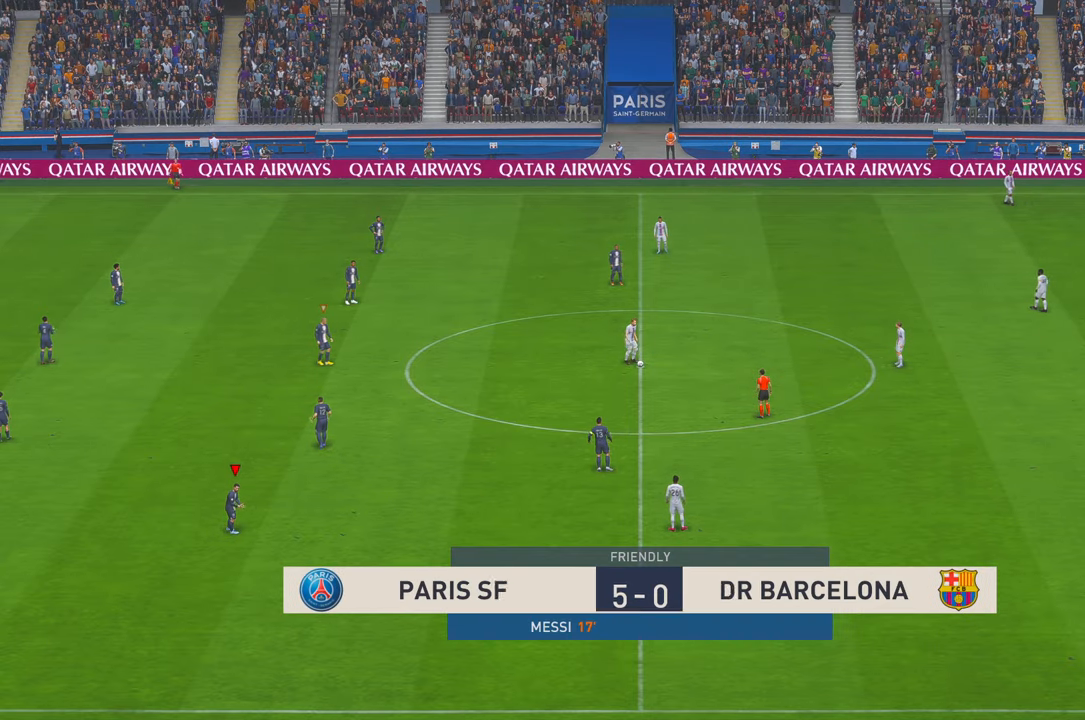
{"buttons": ["R2"], "left_stick": "center", "right_stick": "center", "events": [[416, "A", "down"], [466, "A", "up"]]}
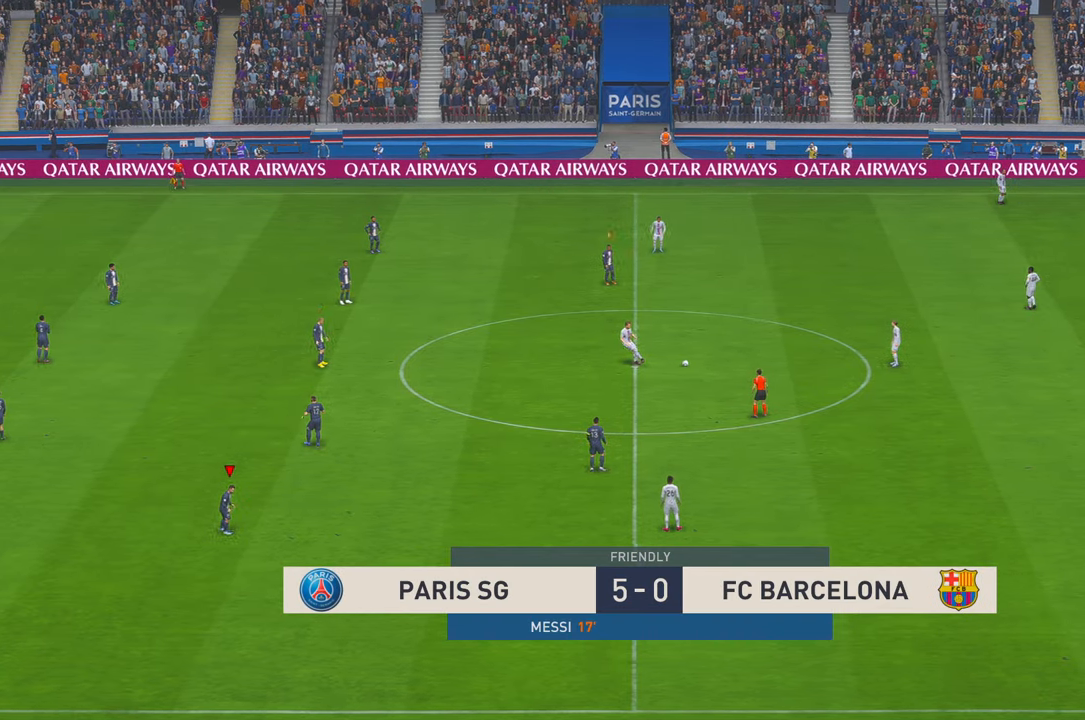
{"buttons": ["R2"], "left_stick": "right", "right_stick": "center", "events": [[33, "left_stick", "right"]]}
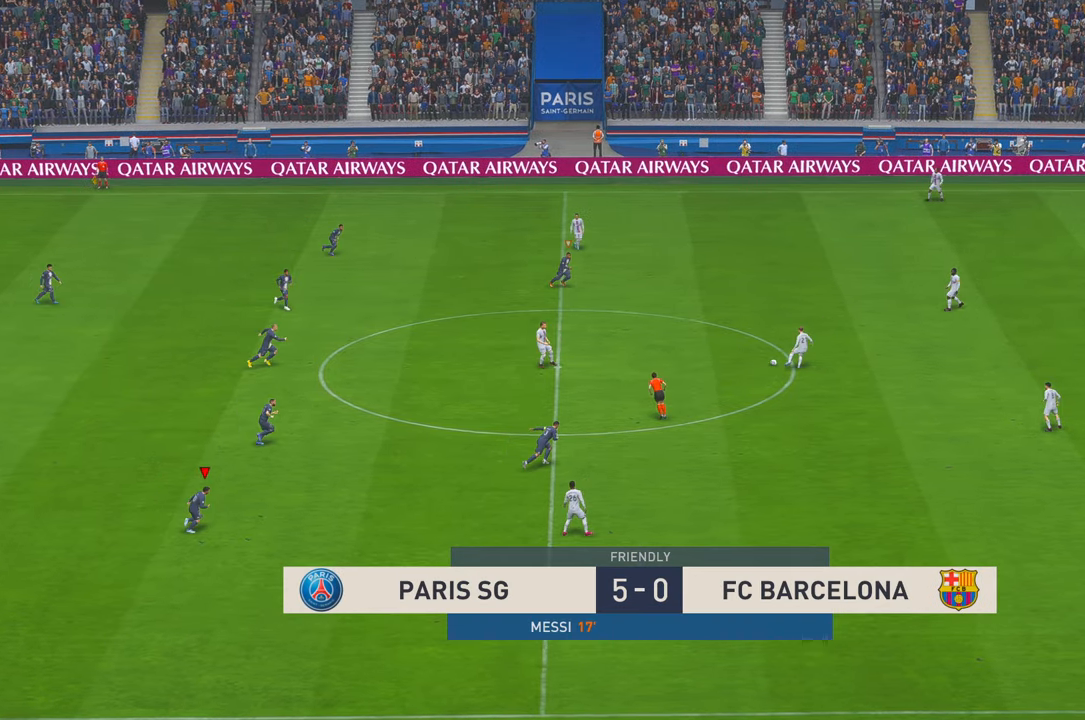
{"buttons": ["L1", "R2"], "left_stick": "down-right", "right_stick": "center", "events": [[416, "X", "down"], [433, "X", "up"], [483, "L1", "down"], [483, "left_stick", "down-right"]]}
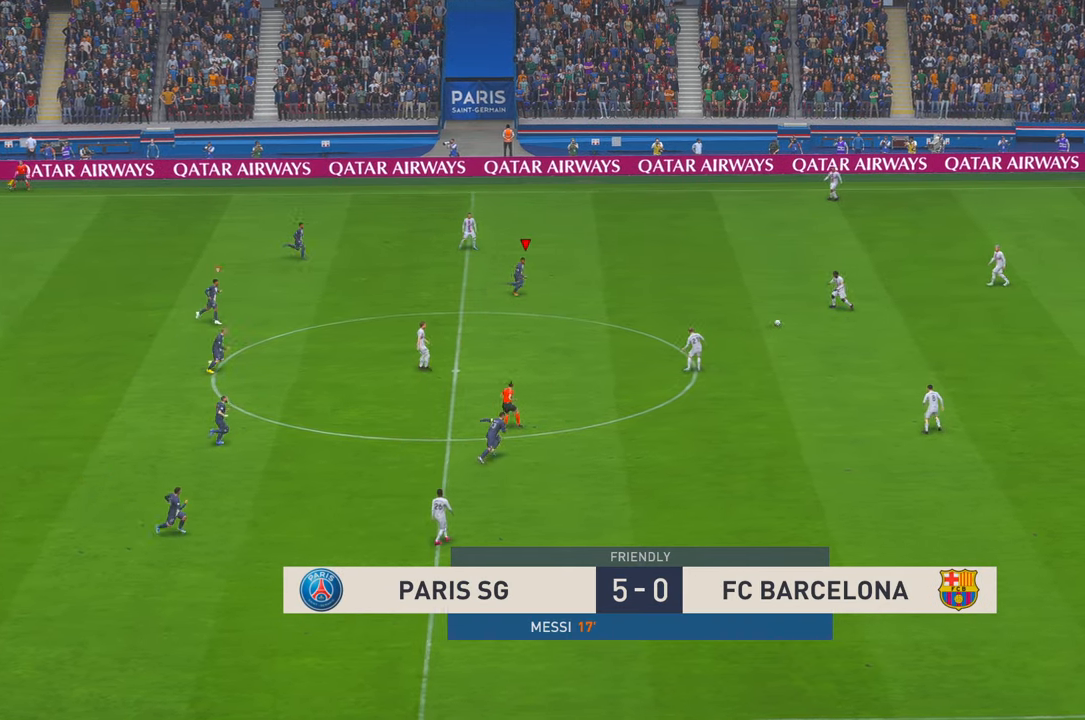
{"buttons": ["R2"], "left_stick": "center", "right_stick": "center", "events": [[83, "L1", "up"], [316, "left_stick", "right"], [433, "left_stick", "center"]]}
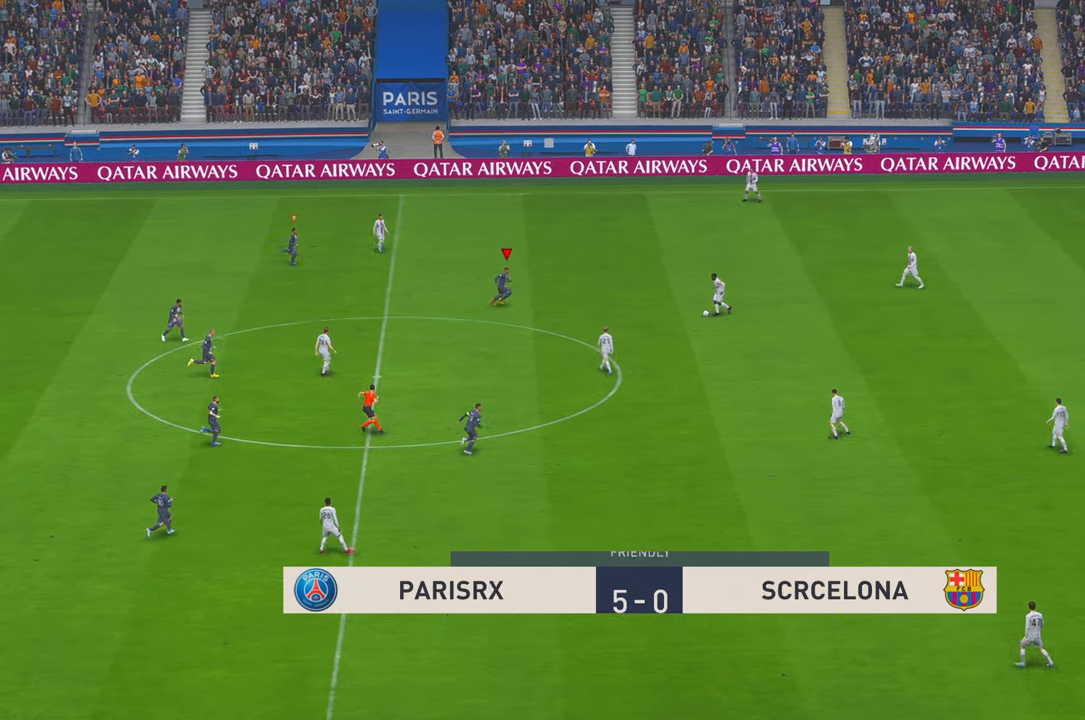
{"buttons": ["R2"], "left_stick": "center", "right_stick": "center", "events": [[133, "left_stick", "down"], [366, "START", "down"], [400, "left_stick", "center"], [416, "START", "up"]]}
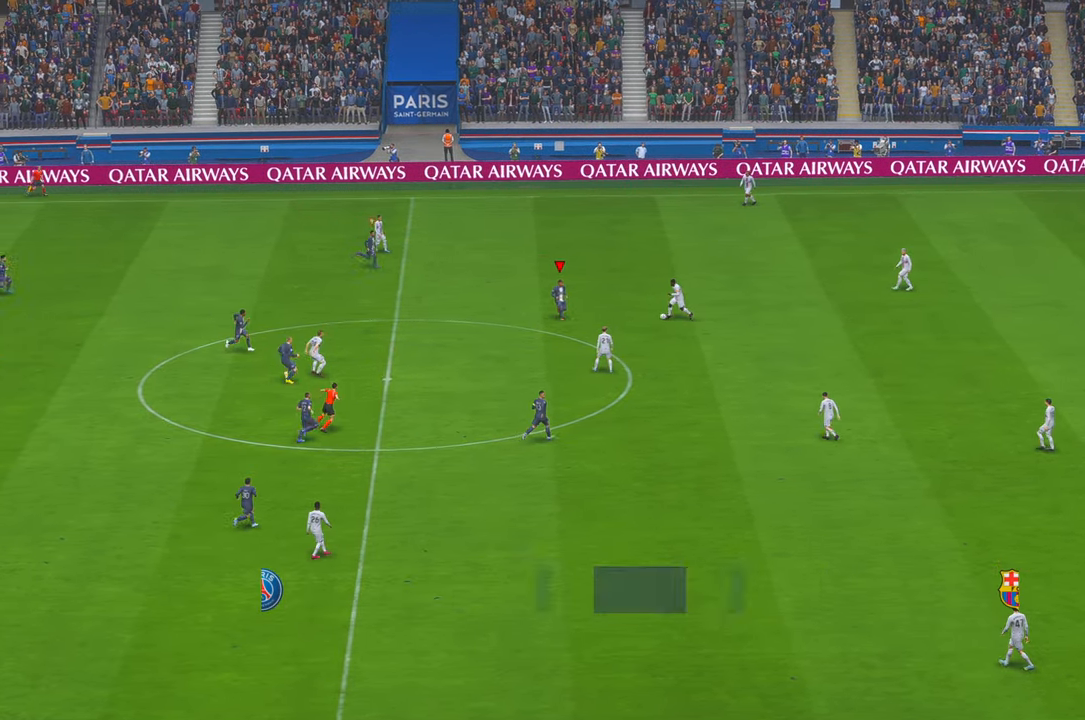
{"buttons": ["R2"], "left_stick": "up", "right_stick": "center", "events": [[333, "left_stick", "up"]]}
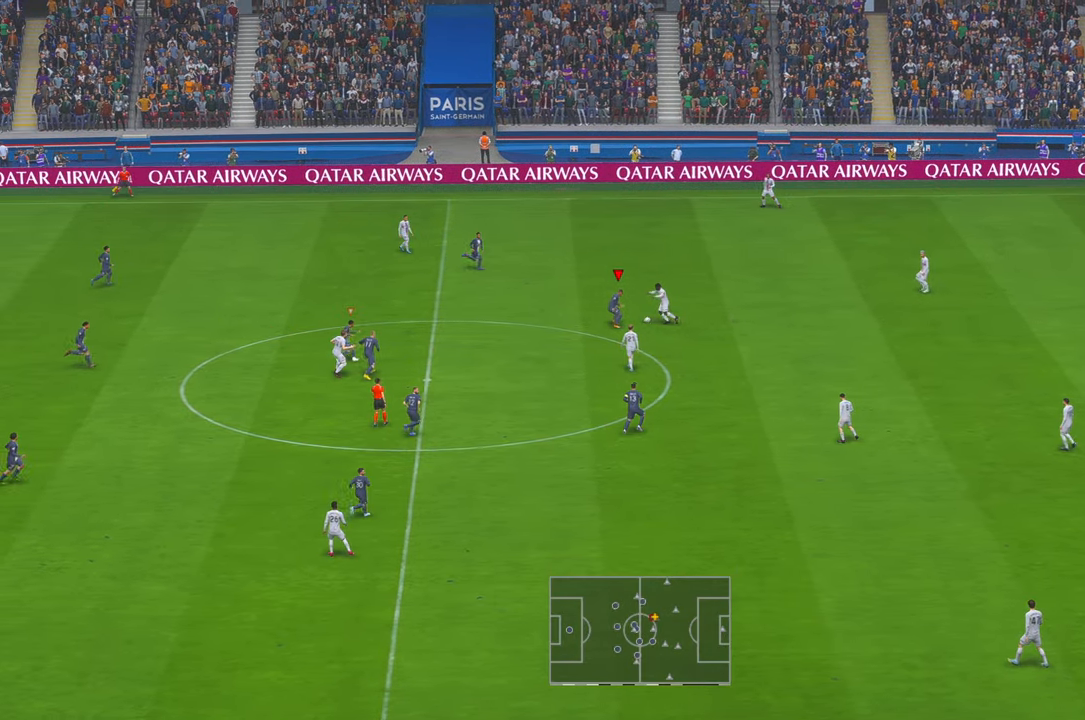
{"buttons": ["R2"], "left_stick": "center", "right_stick": "center", "events": [[83, "left_stick", "center"], [283, "left_stick", "up"], [483, "left_stick", "center"]]}
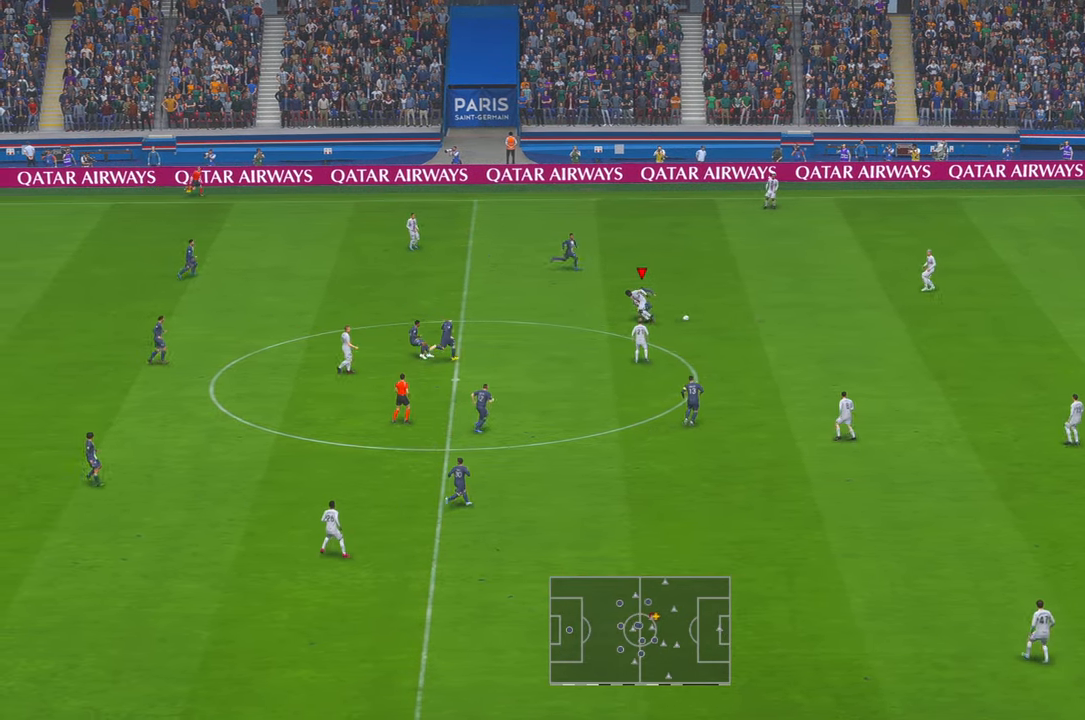
{"buttons": ["R2"], "left_stick": "right", "right_stick": "center", "events": [[133, "left_stick", "down-right"], [200, "left_stick", "right"]]}
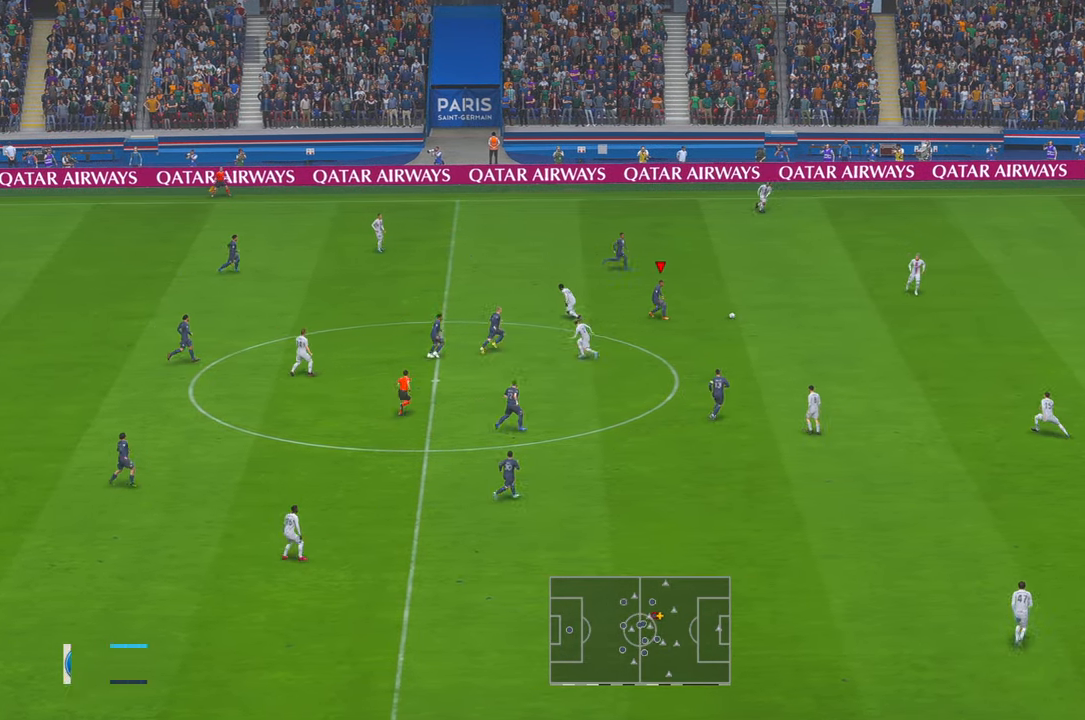
{"buttons": ["R2"], "left_stick": "right", "right_stick": "center", "events": [[166, "A", "down"], [216, "A", "up"]]}
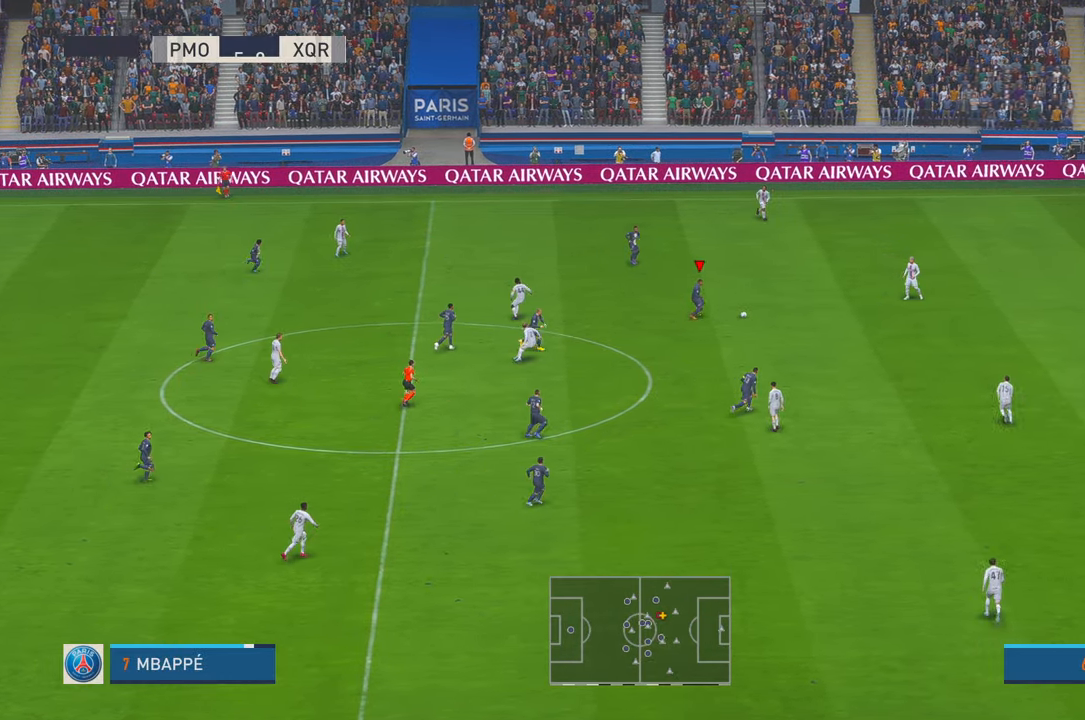
{"buttons": ["R2"], "left_stick": "down-right", "right_stick": "center", "events": [[200, "left_stick", "down-right"]]}
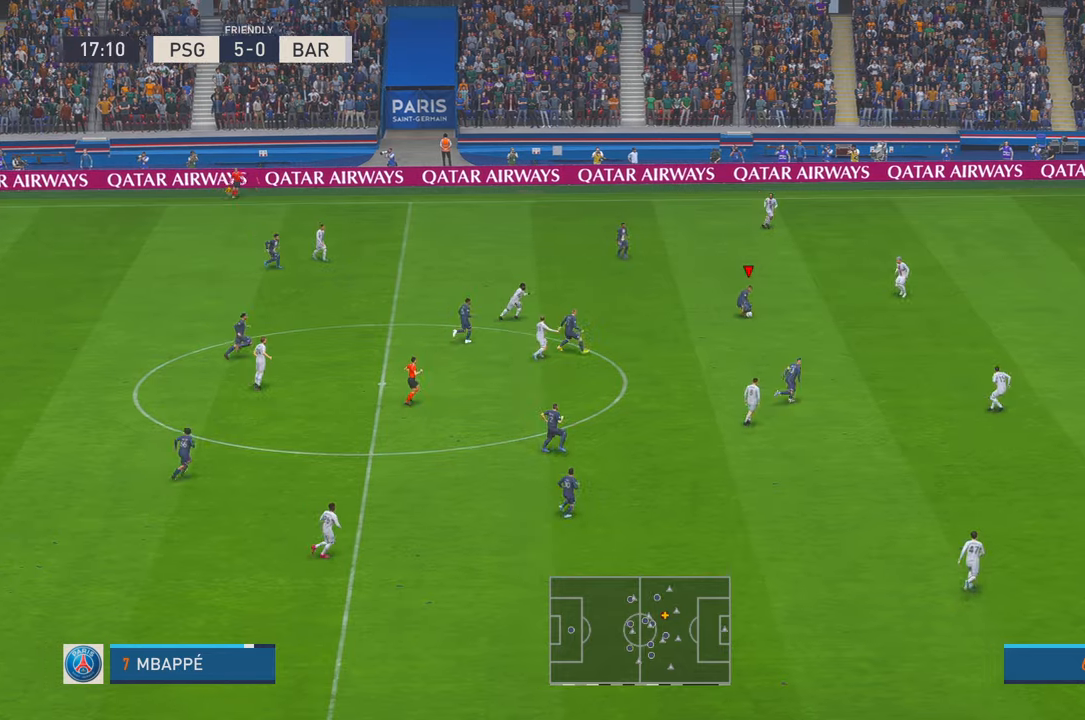
{"buttons": ["R2"], "left_stick": "down-right", "right_stick": "center", "events": []}
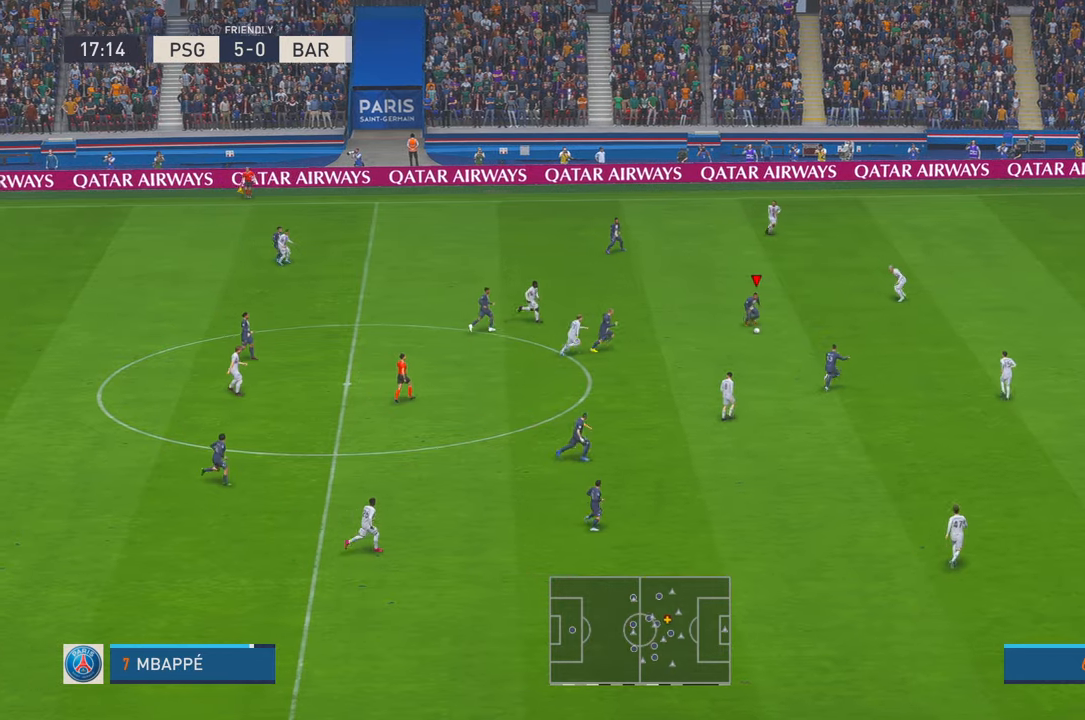
{"buttons": ["R2"], "left_stick": "down-right", "right_stick": "center", "events": [[117, "A", "down"], [117, "L1", "down"], [250, "L1", "up"], [317, "A", "up"]]}
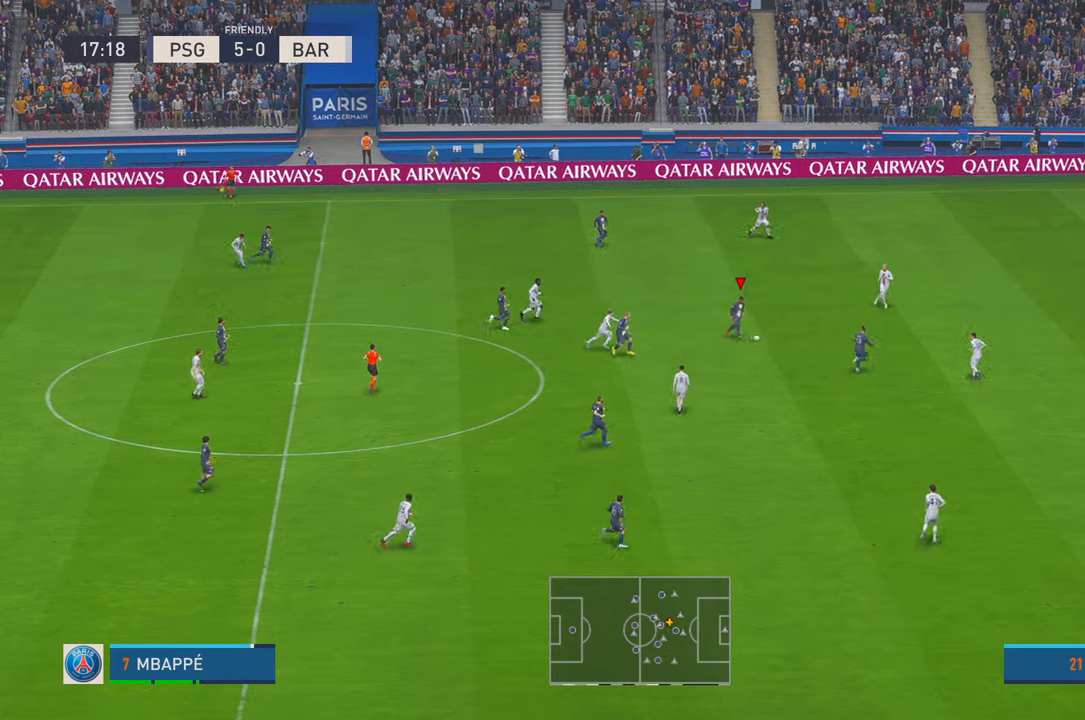
{"buttons": ["R2"], "left_stick": "down-right", "right_stick": "center", "events": []}
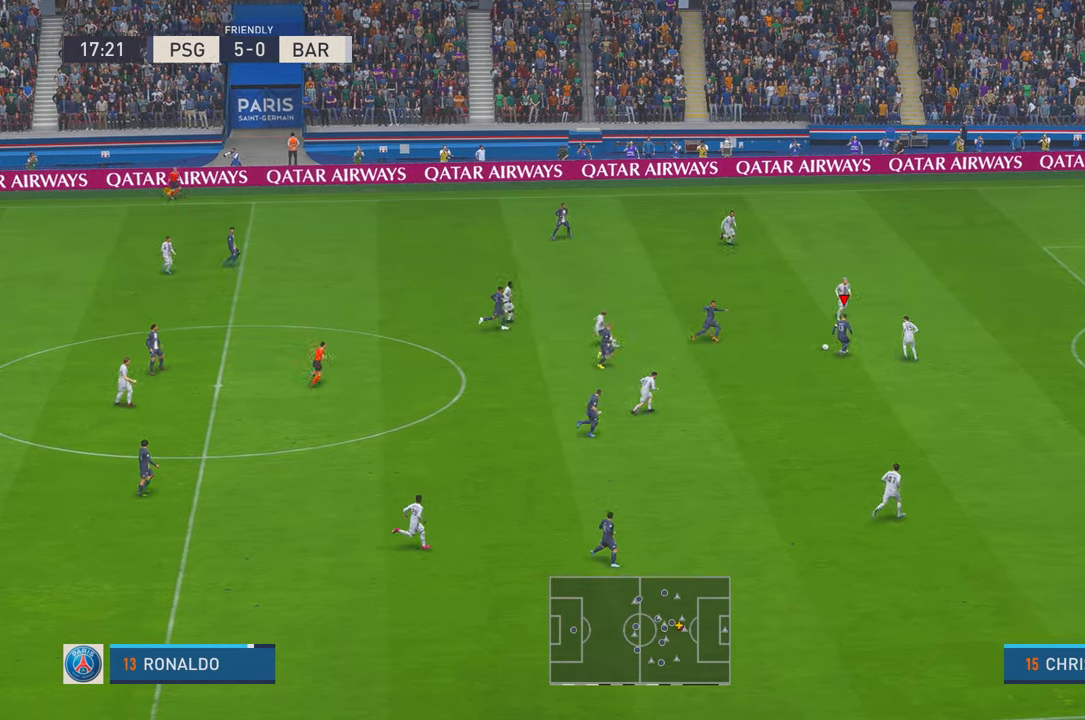
{"buttons": ["R2"], "left_stick": "down-right", "right_stick": "center", "events": []}
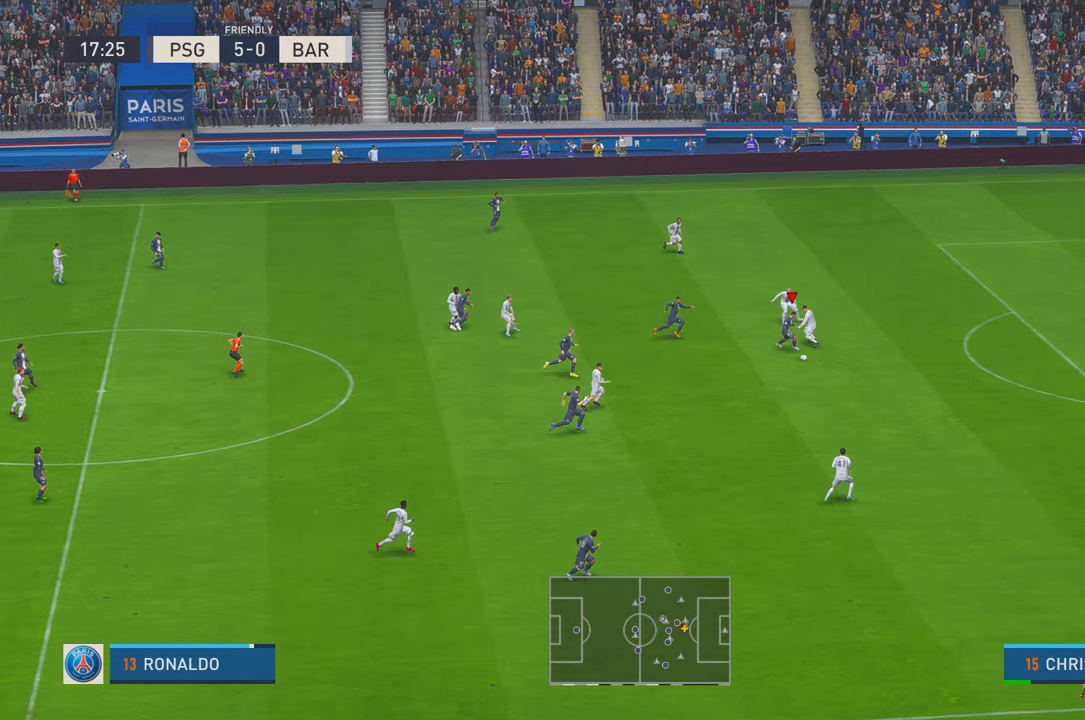
{"buttons": ["R2"], "left_stick": "right", "right_stick": "center", "events": [[150, "left_stick", "right"]]}
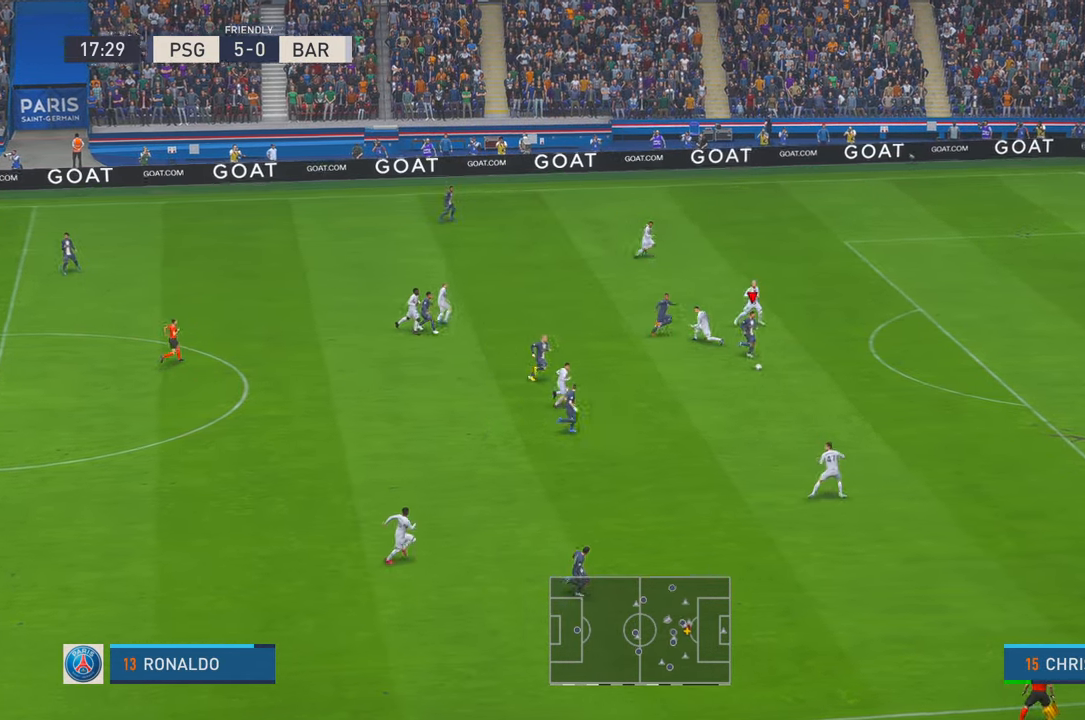
{"buttons": ["R2"], "left_stick": "right", "right_stick": "center", "events": []}
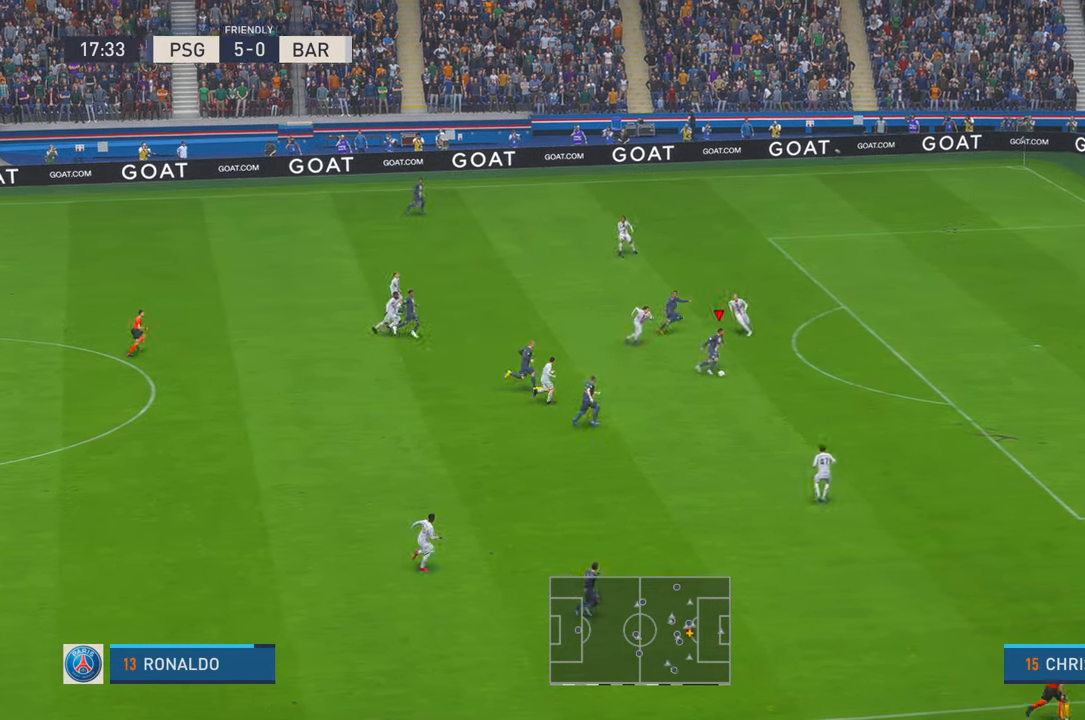
{"buttons": ["R2"], "left_stick": "right", "right_stick": "center", "events": []}
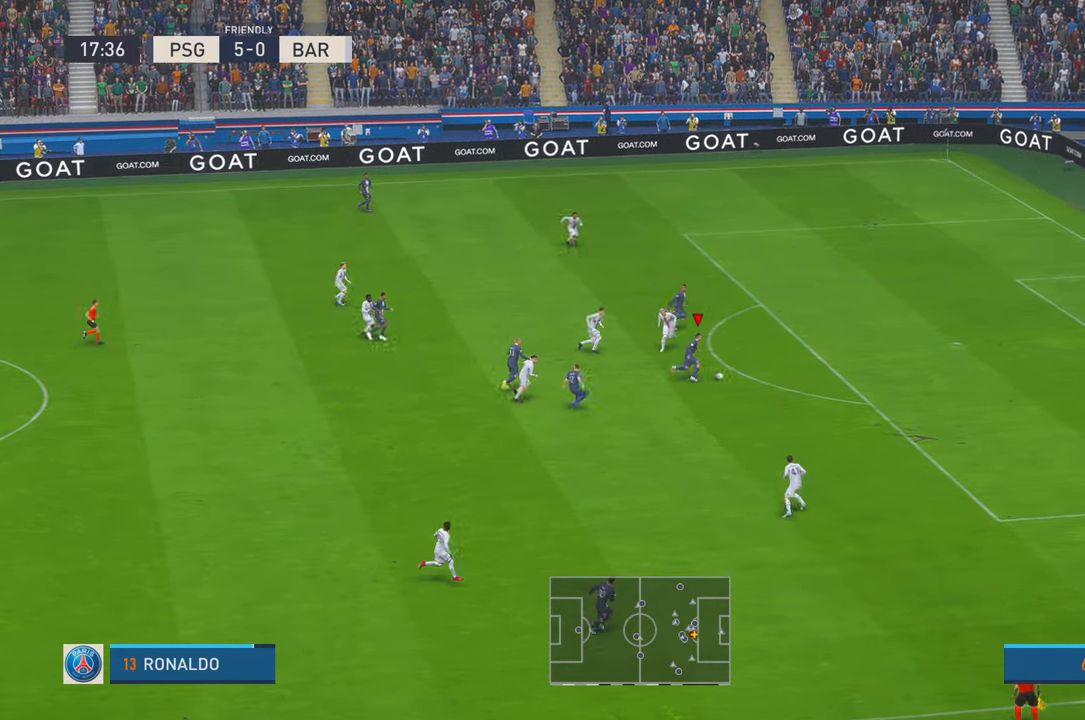
{"buttons": ["R2"], "left_stick": "right", "right_stick": "center", "events": []}
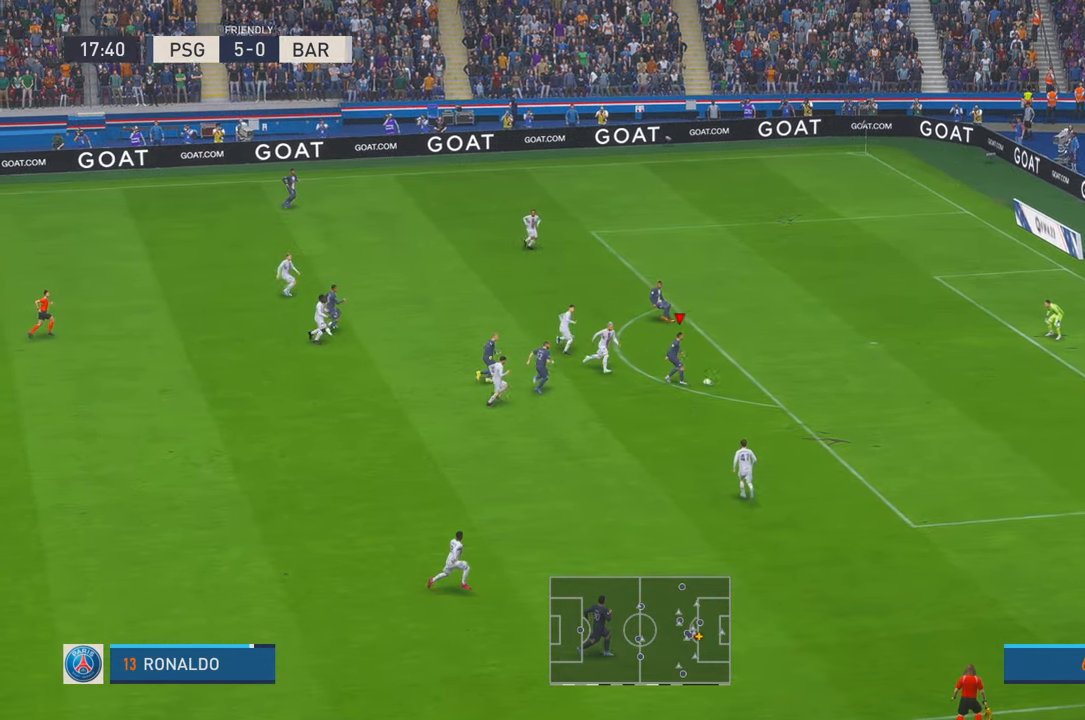
{"buttons": ["B"], "left_stick": "up", "right_stick": "center", "events": [[383, "B", "down"], [400, "R2", "up"], [417, "left_stick", "up"]]}
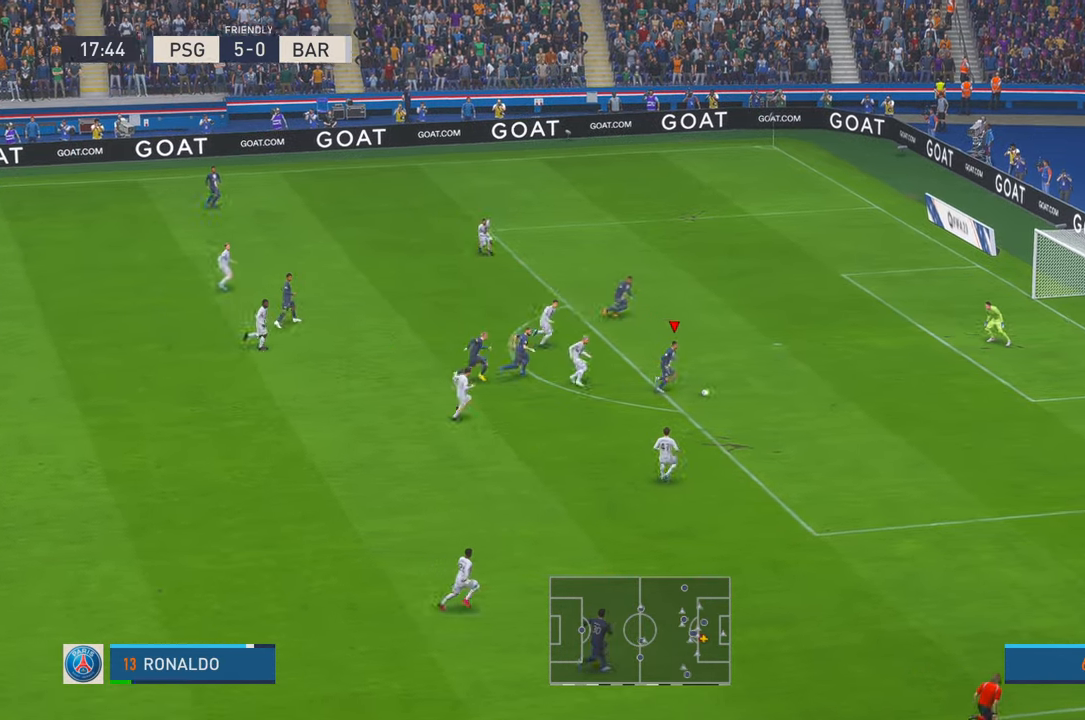
{"buttons": [], "left_stick": "up", "right_stick": "center", "events": [[83, "B", "up"]]}
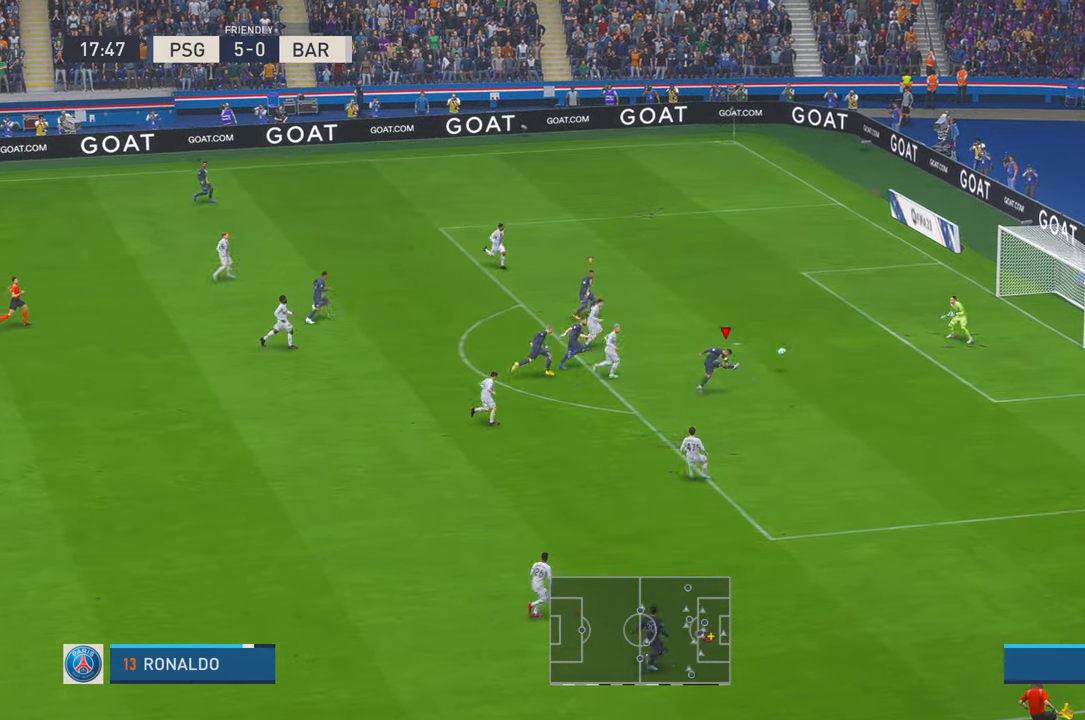
{"buttons": [], "left_stick": "down", "right_stick": "center", "events": [[50, "left_stick", "left"], [150, "left_stick", "down-left"], [450, "left_stick", "down"]]}
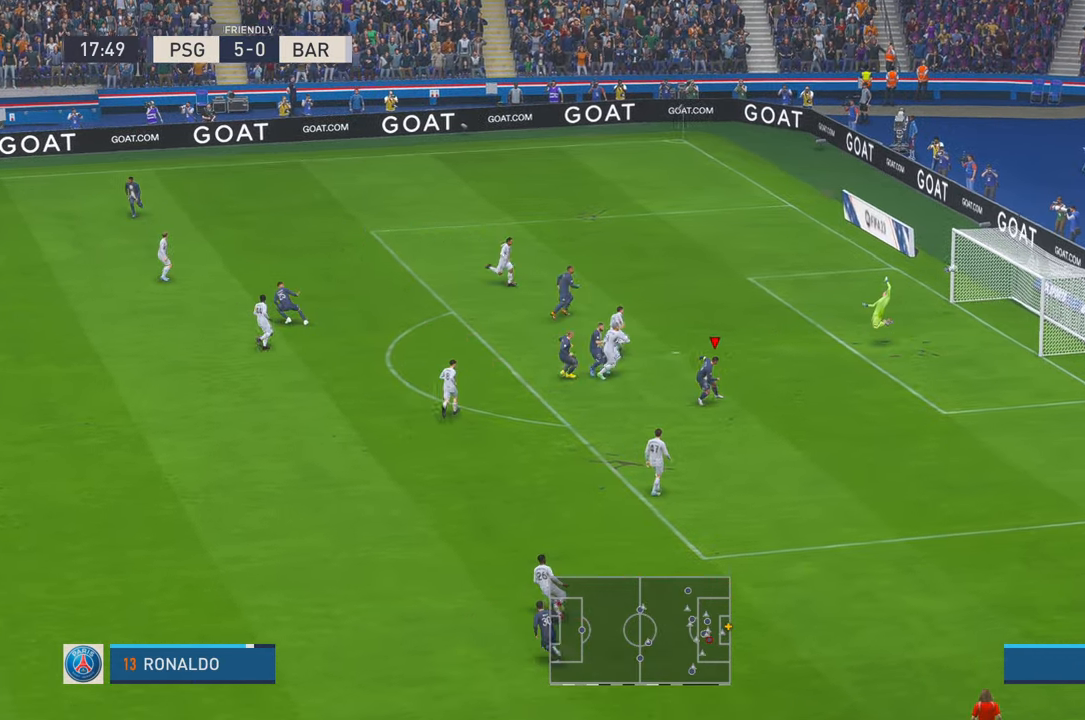
{"buttons": [], "left_stick": "down", "right_stick": "center", "events": []}
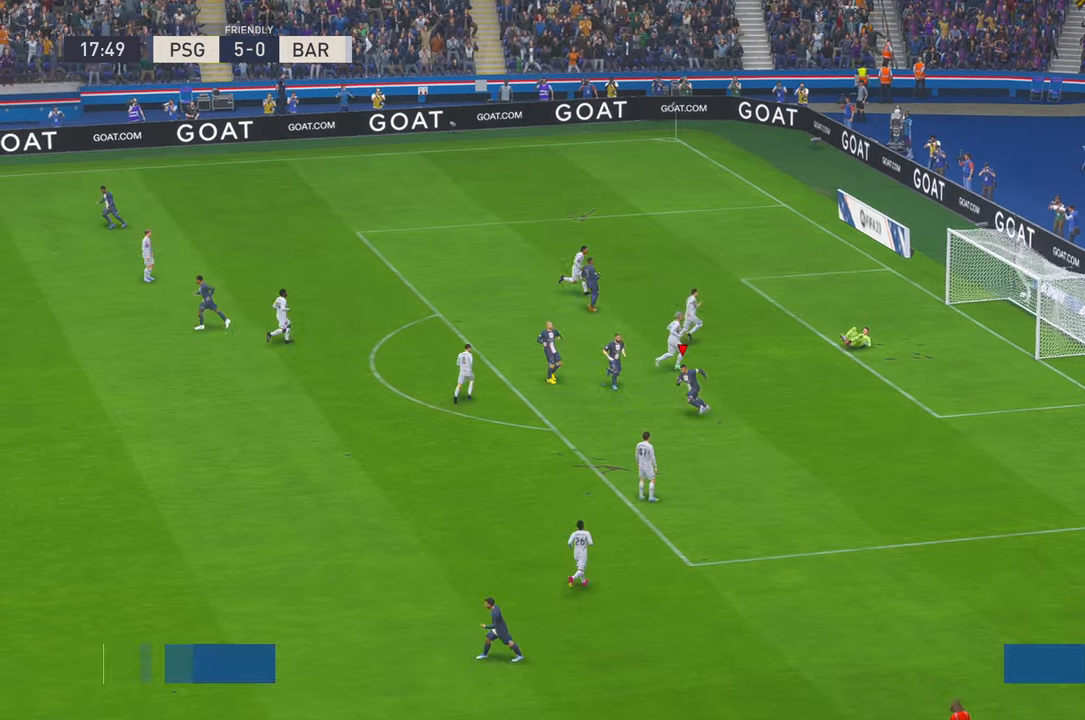
{"buttons": [], "left_stick": "down-right", "right_stick": "center", "events": [[483, "left_stick", "down-right"]]}
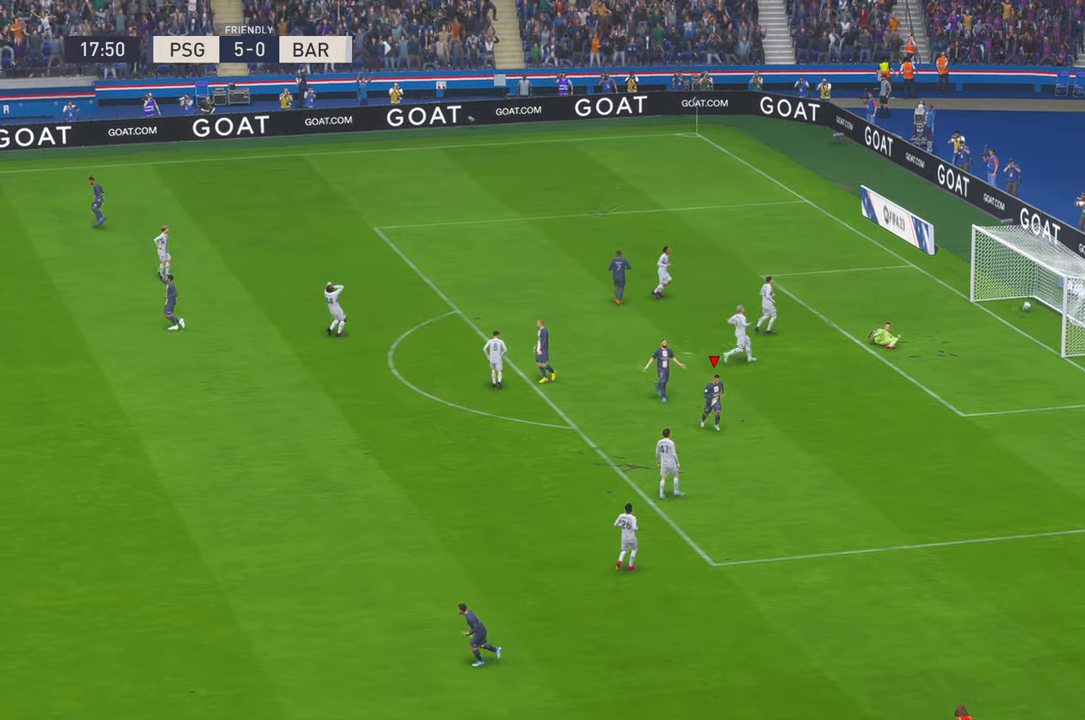
{"buttons": [], "left_stick": "center", "right_stick": "center", "events": [[83, "A", "down"], [217, "A", "up"], [217, "left_stick", "down"], [400, "left_stick", "center"]]}
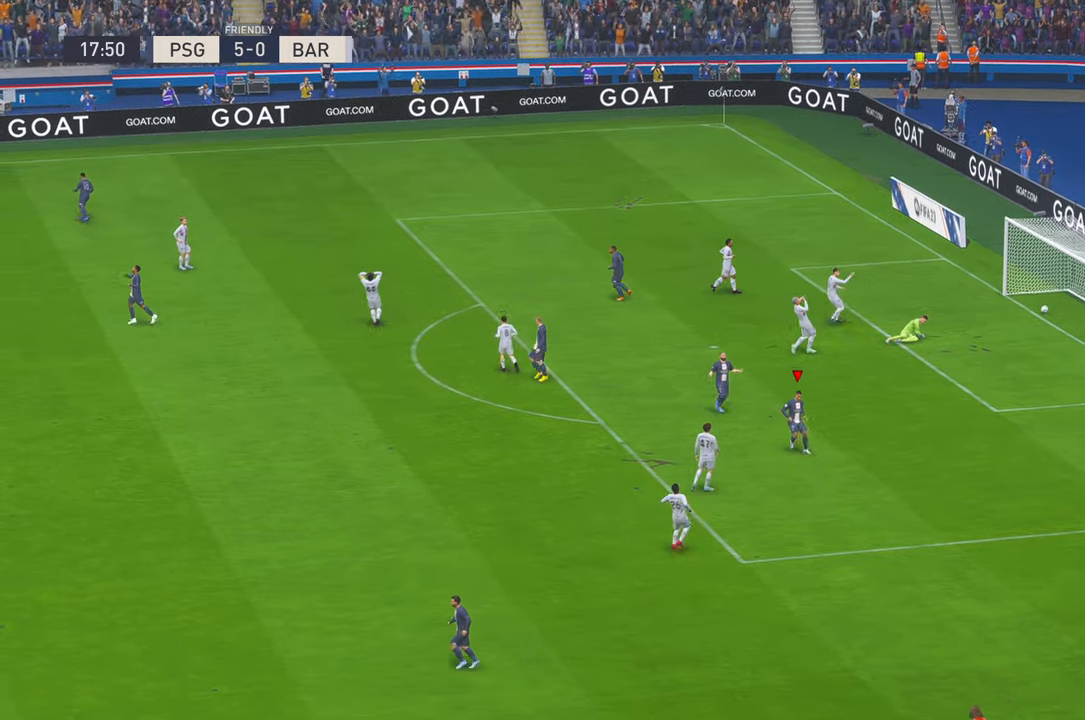
{"buttons": [], "left_stick": "center", "right_stick": "center", "events": []}